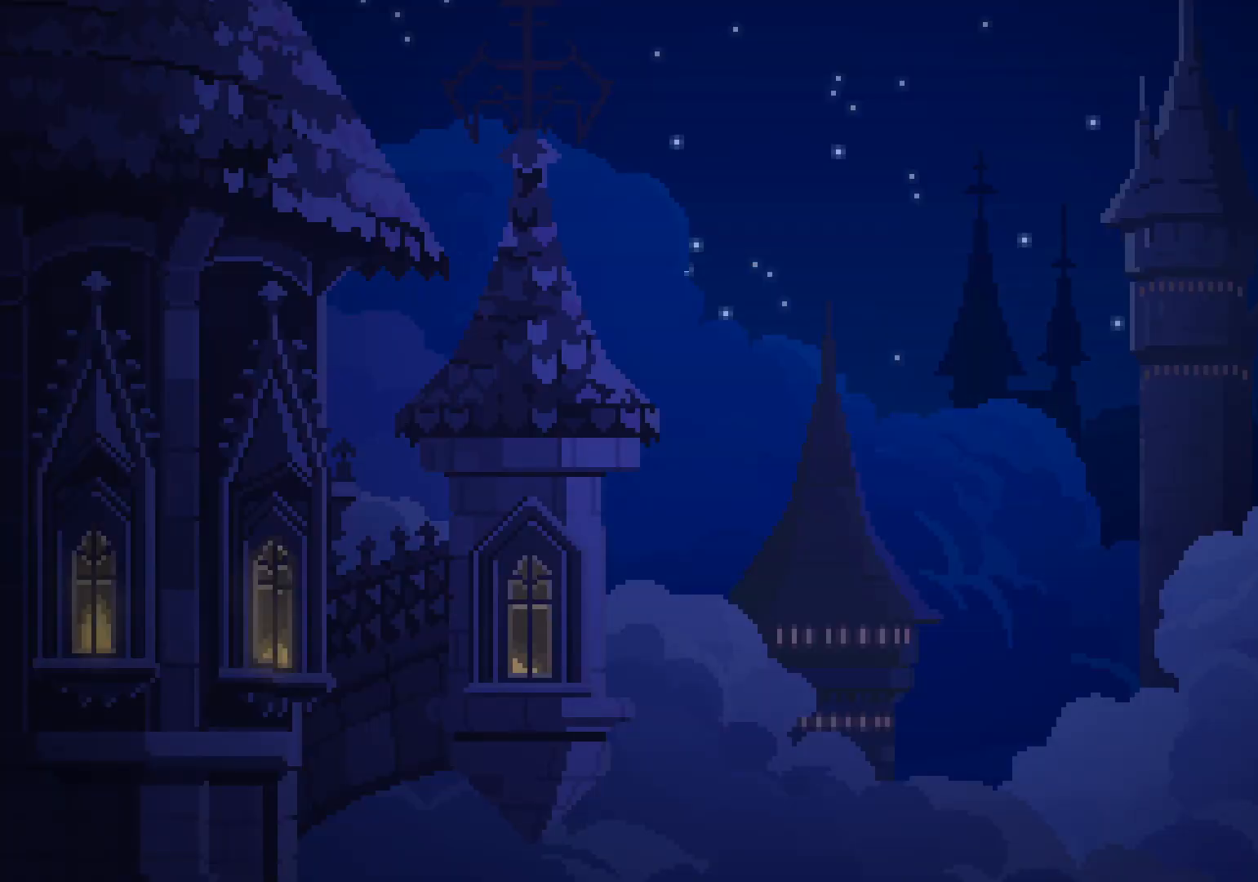
Gameplay with a controller (Xbox layout); each line is a JSON object with the inputs held at the frame after it. "events" lists button and stick changes between this image and that frame as [ms after this image, input, new state], when the widget could be followed in between. Not read: R3 SELECT.
{"buttons": [], "left_stick": "center", "right_stick": "center", "events": []}
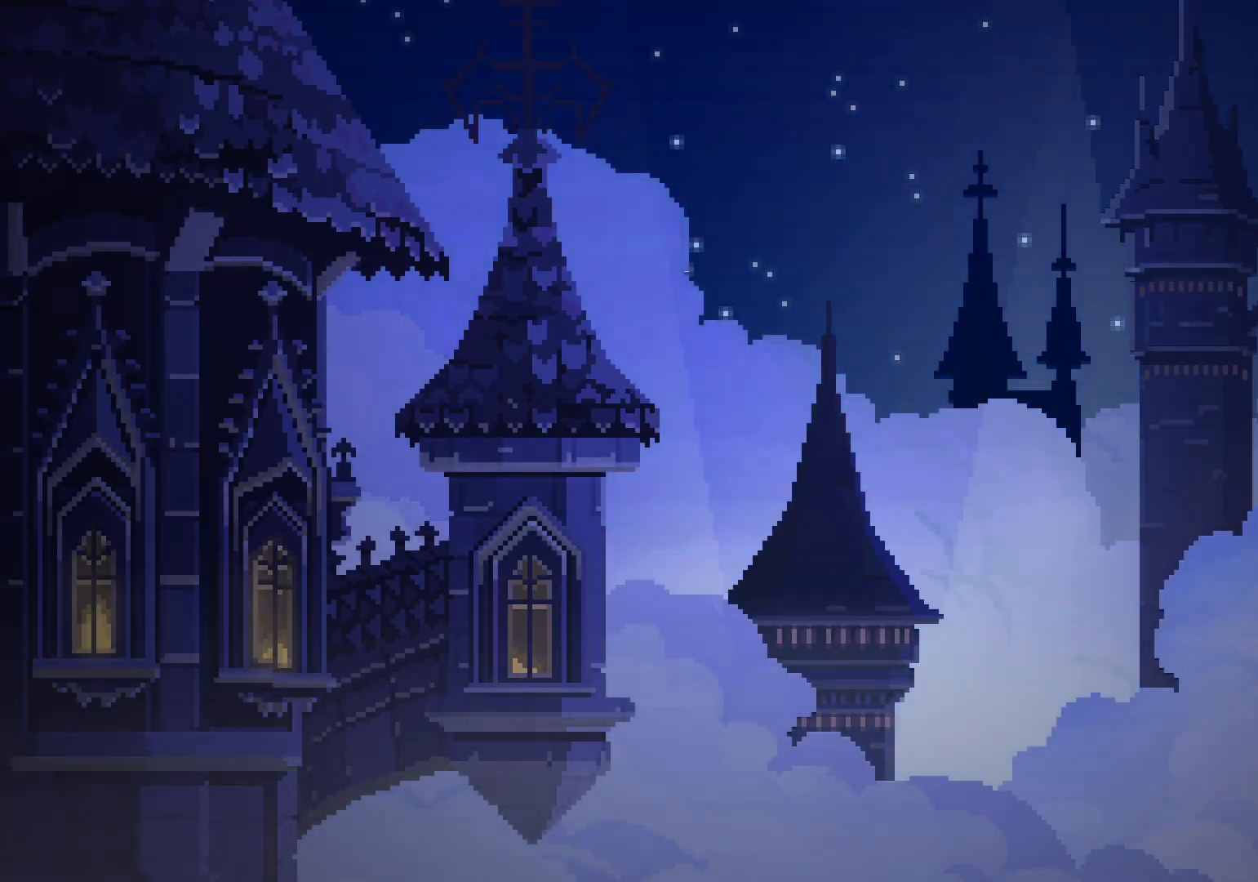
{"buttons": [], "left_stick": "center", "right_stick": "center", "events": []}
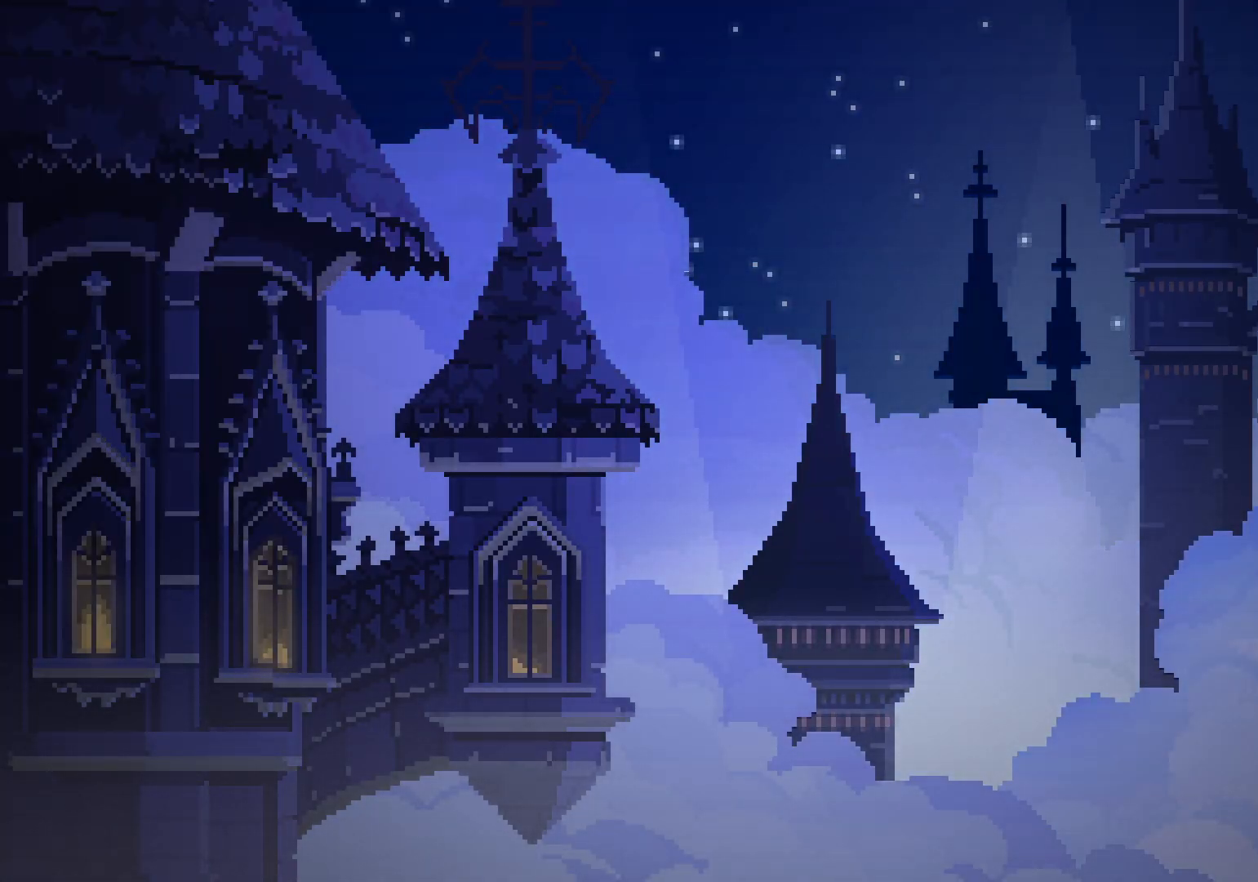
{"buttons": [], "left_stick": "center", "right_stick": "center", "events": []}
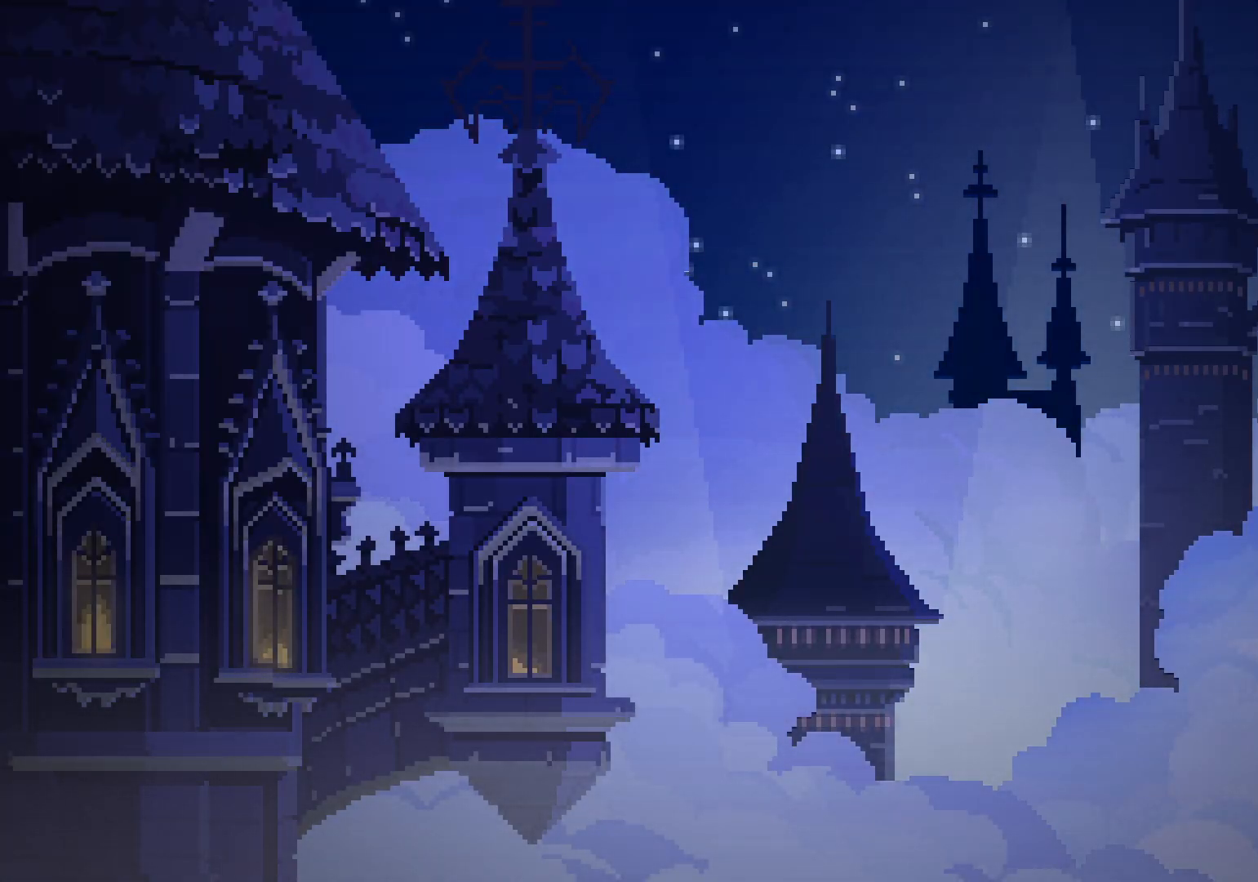
{"buttons": ["A"], "left_stick": "center", "right_stick": "center", "events": [[450, "A", "down"]]}
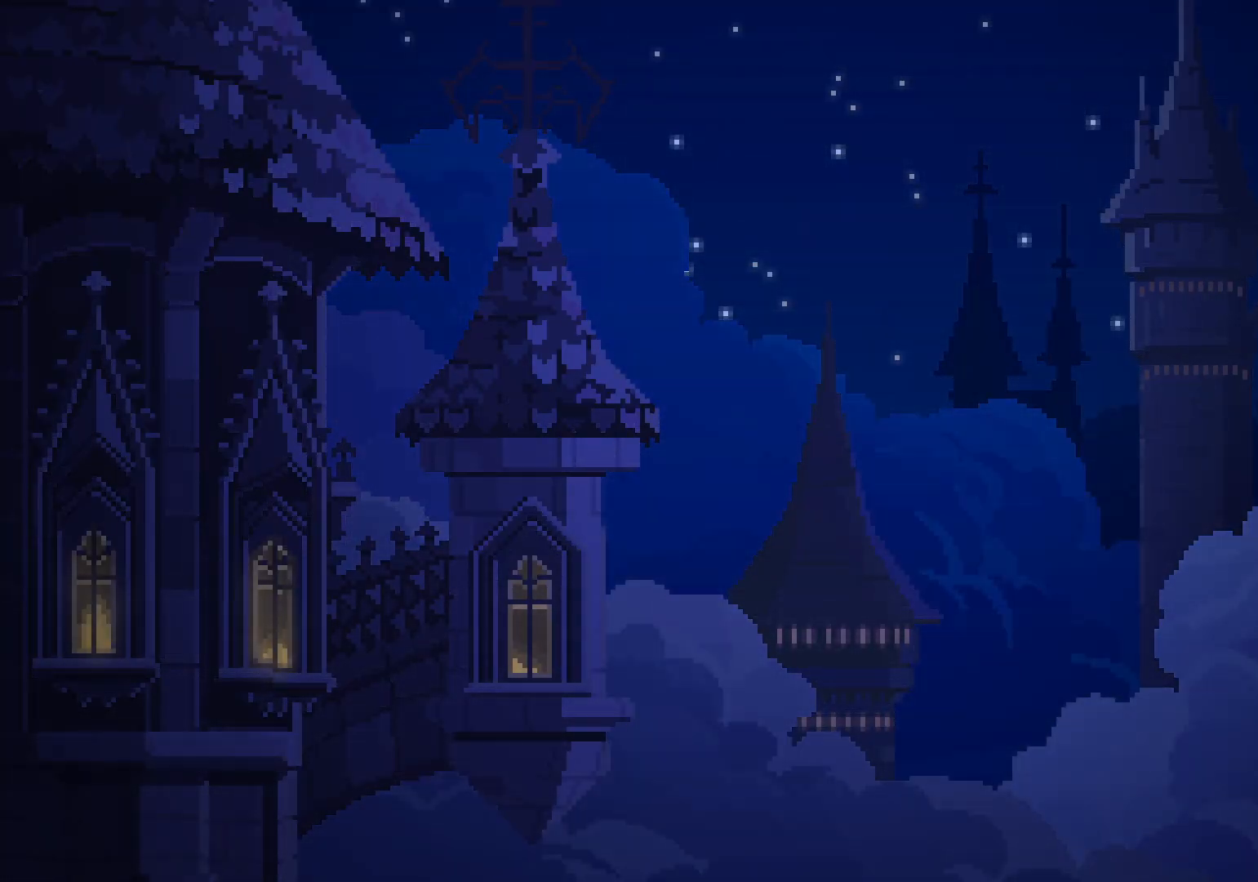
{"buttons": [], "left_stick": "center", "right_stick": "center", "events": [[117, "A", "up"]]}